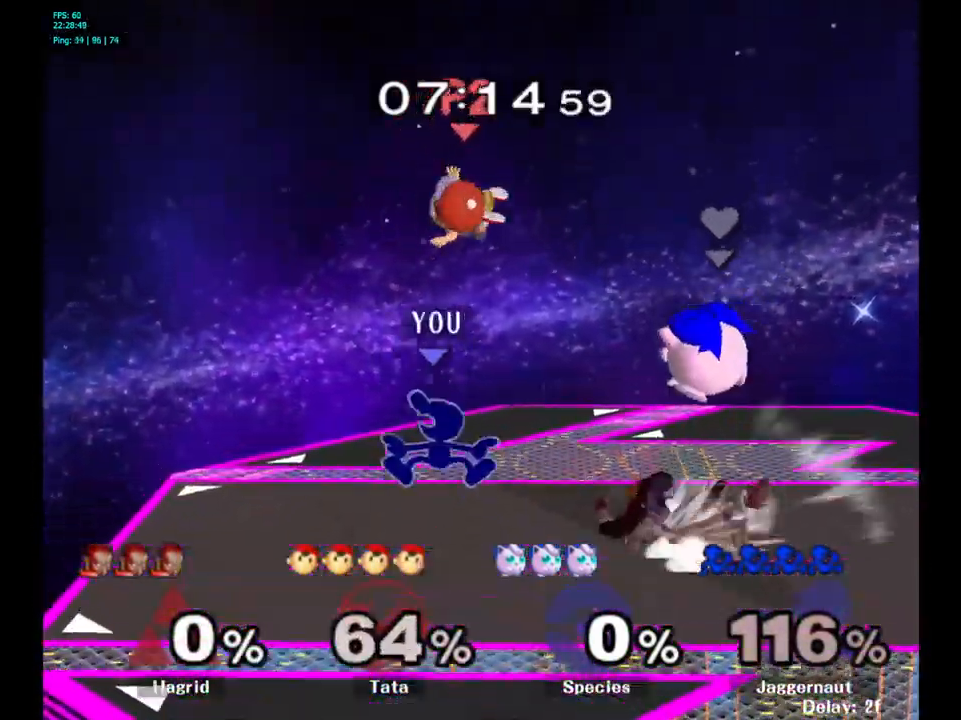
Gameplay with a controller (Nintendo layout); each line is a JSON object with the inputs held at the frame after it. "events" lists button and stick changes between this image and that frame as [ms after this image, input, new state], when the widget could be followed in between. Not read: L3 R3.
{"buttons": [], "left_stick": "left", "right_stick": "center", "events": [[67, "Y", "up"], [134, "A", "up"], [167, "A", "down"], [434, "A", "up"], [434, "left_stick", "left"]]}
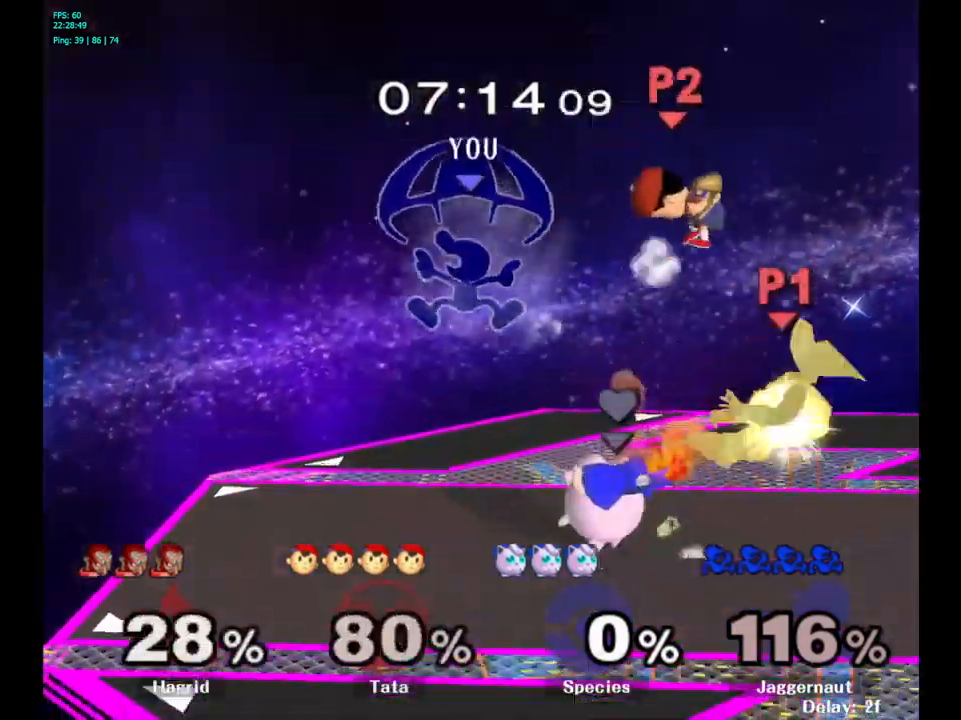
{"buttons": [], "left_stick": "center", "right_stick": "center", "events": [[400, "left_stick", "center"]]}
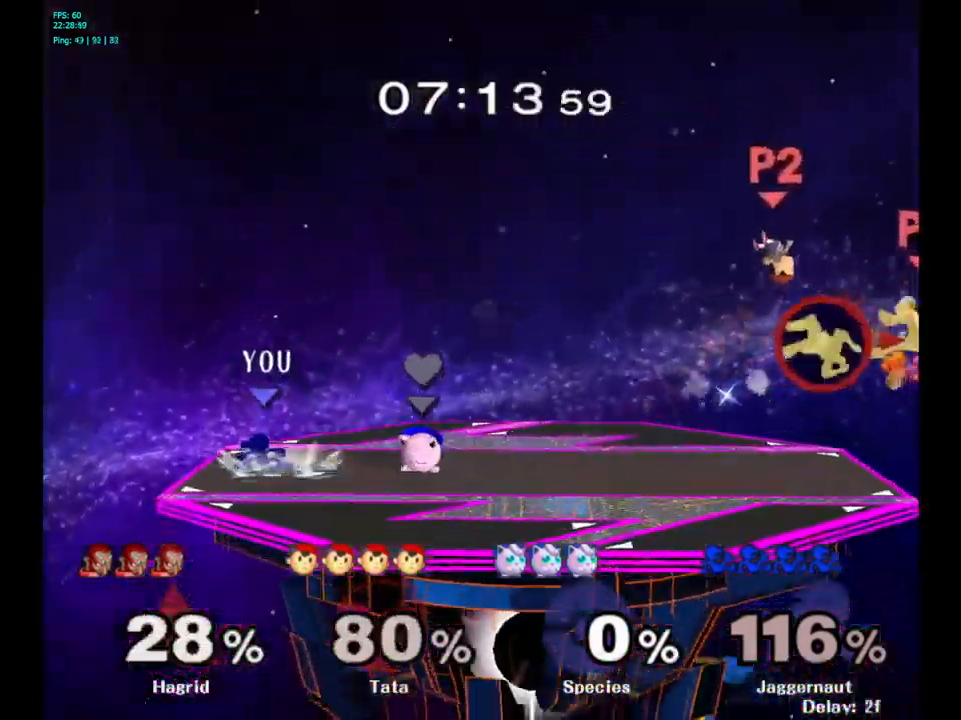
{"buttons": [], "left_stick": "down", "right_stick": "center", "events": [[100, "left_stick", "right"], [383, "left_stick", "down"]]}
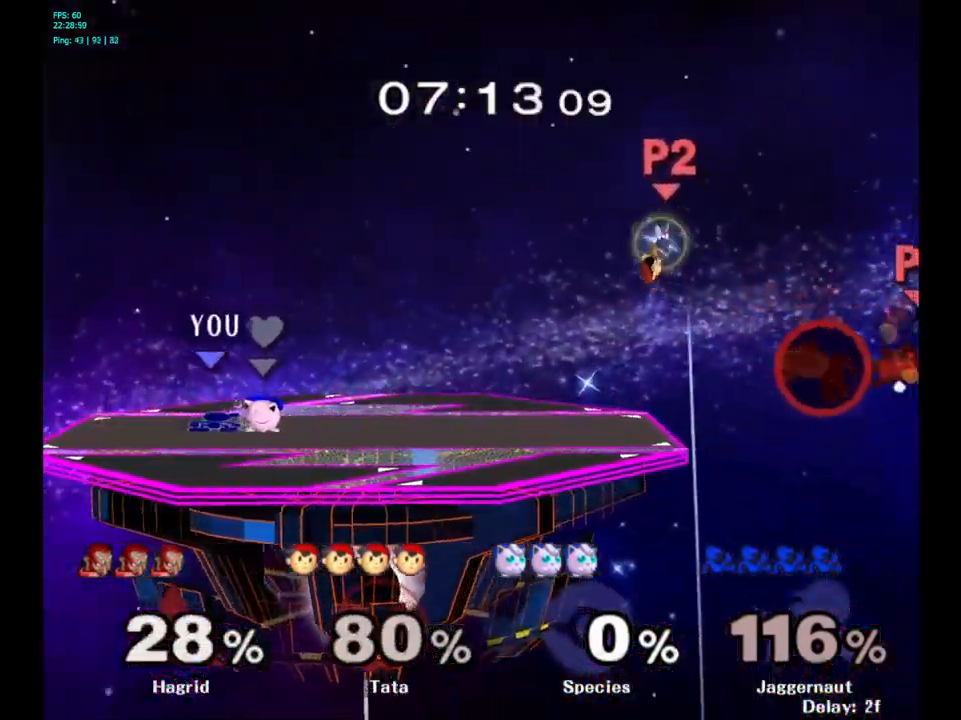
{"buttons": ["B"], "left_stick": "right", "right_stick": "center", "events": [[166, "left_stick", "center"], [400, "left_stick", "right"], [433, "B", "down"]]}
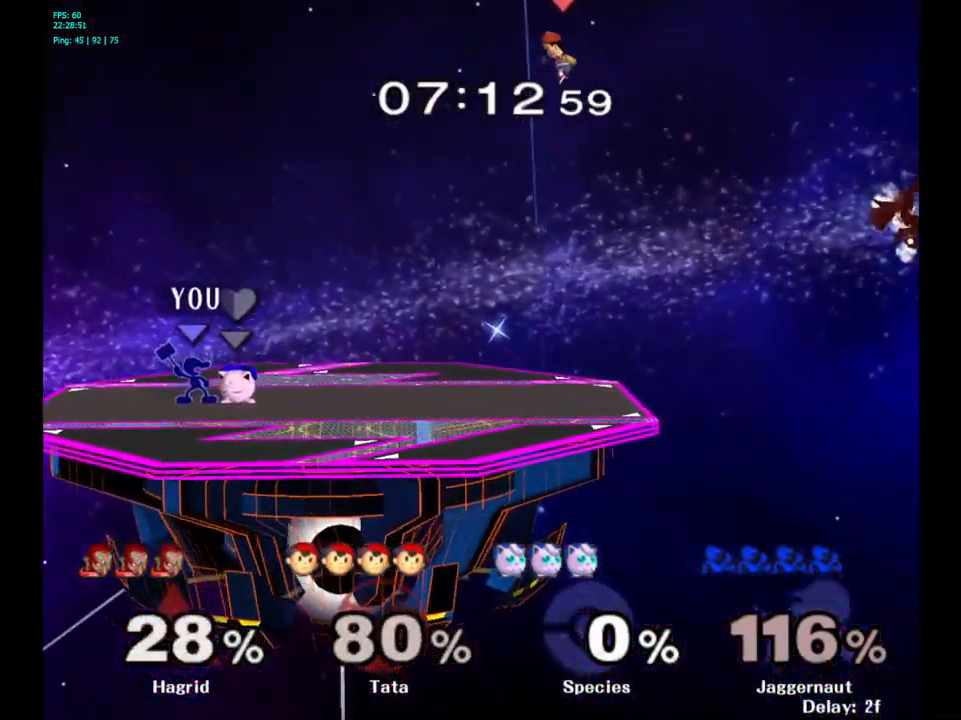
{"buttons": [], "left_stick": "center", "right_stick": "center", "events": [[33, "B", "up"], [33, "left_stick", "center"]]}
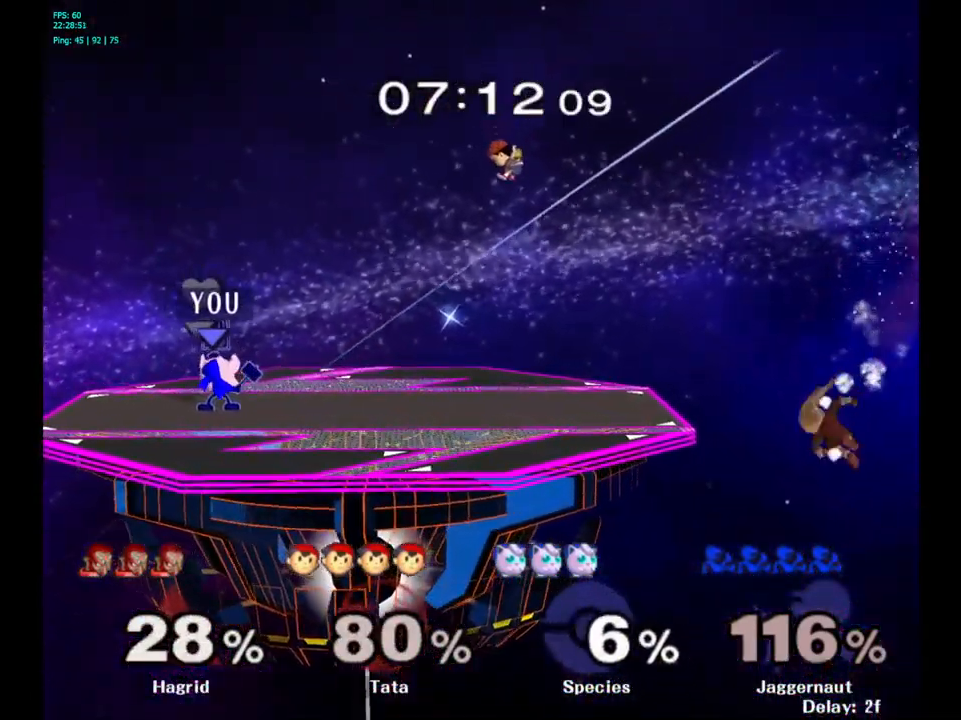
{"buttons": [], "left_stick": "right", "right_stick": "center", "events": [[266, "left_stick", "right"], [350, "Y", "down"], [383, "Y", "up"]]}
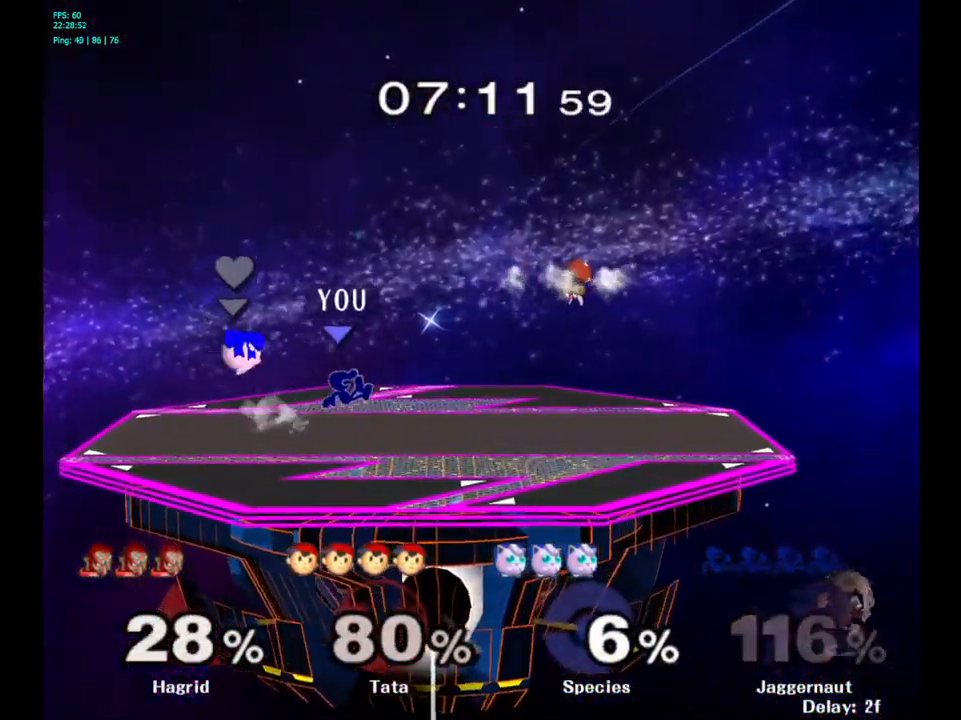
{"buttons": [], "left_stick": "right", "right_stick": "center", "events": [[216, "Y", "down"], [416, "Y", "up"], [433, "left_stick", "center"], [483, "left_stick", "right"]]}
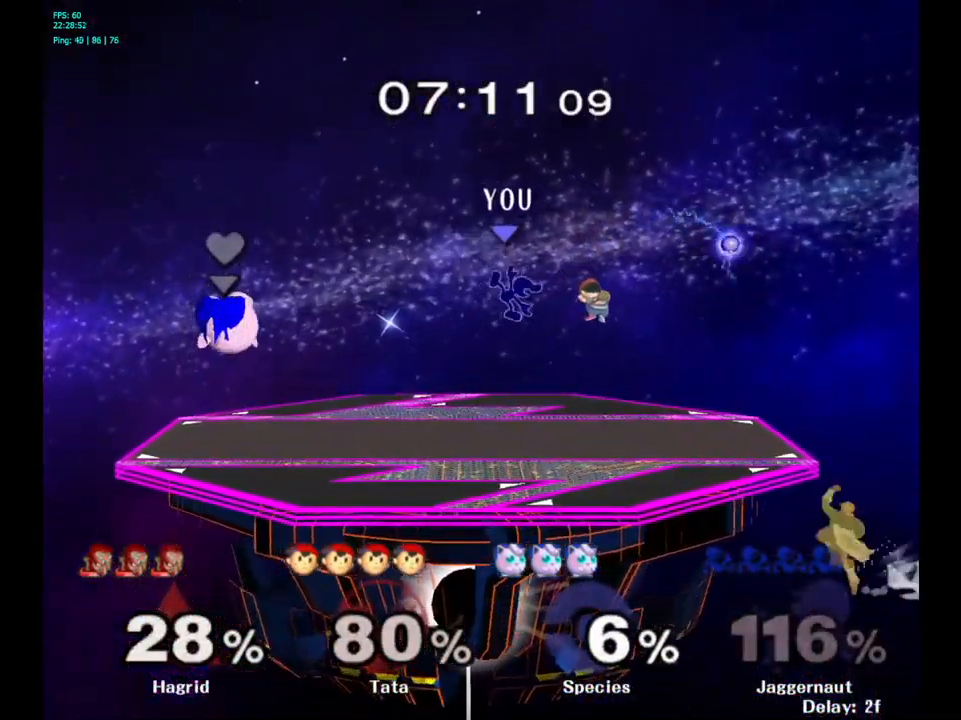
{"buttons": [], "left_stick": "up-right", "right_stick": "center", "events": [[83, "left_stick", "up-right"], [116, "right_stick", "down-right"], [166, "right_stick", "center"]]}
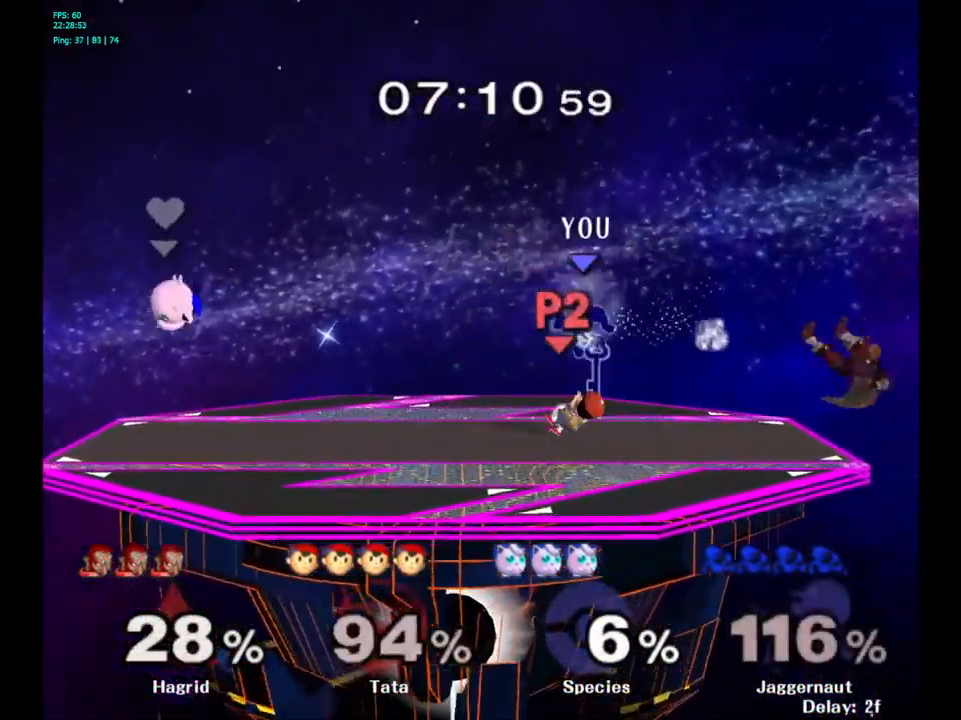
{"buttons": [], "left_stick": "center", "right_stick": "center", "events": [[66, "left_stick", "right"], [233, "R1", "down"], [250, "left_stick", "down"], [366, "R1", "up"], [366, "left_stick", "center"]]}
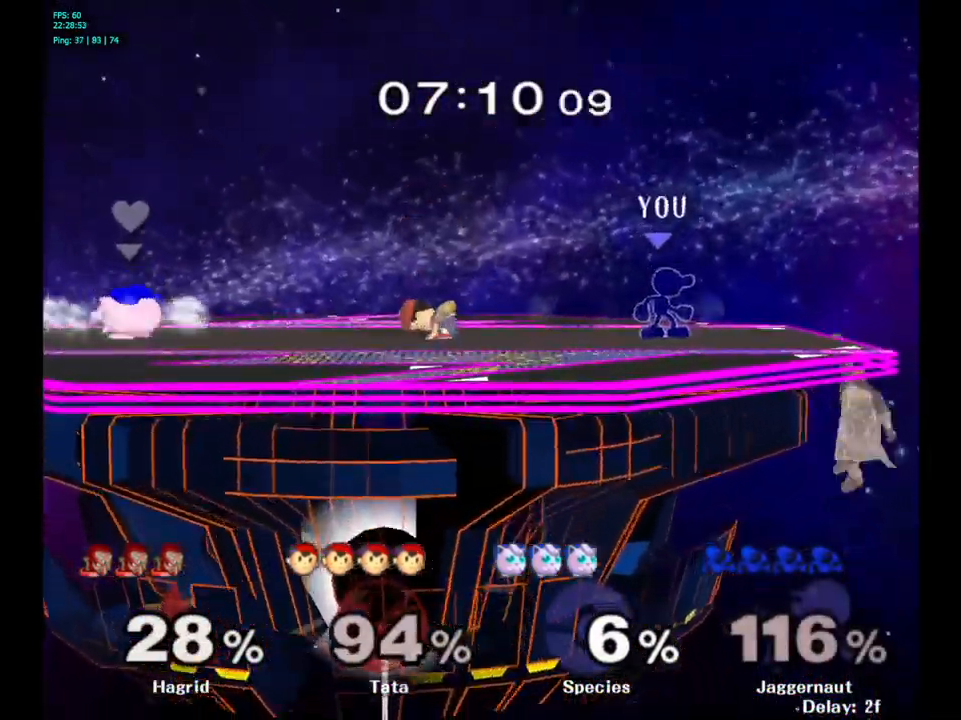
{"buttons": [], "left_stick": "right", "right_stick": "center", "events": [[33, "Y", "down"], [250, "Y", "up"], [316, "left_stick", "right"]]}
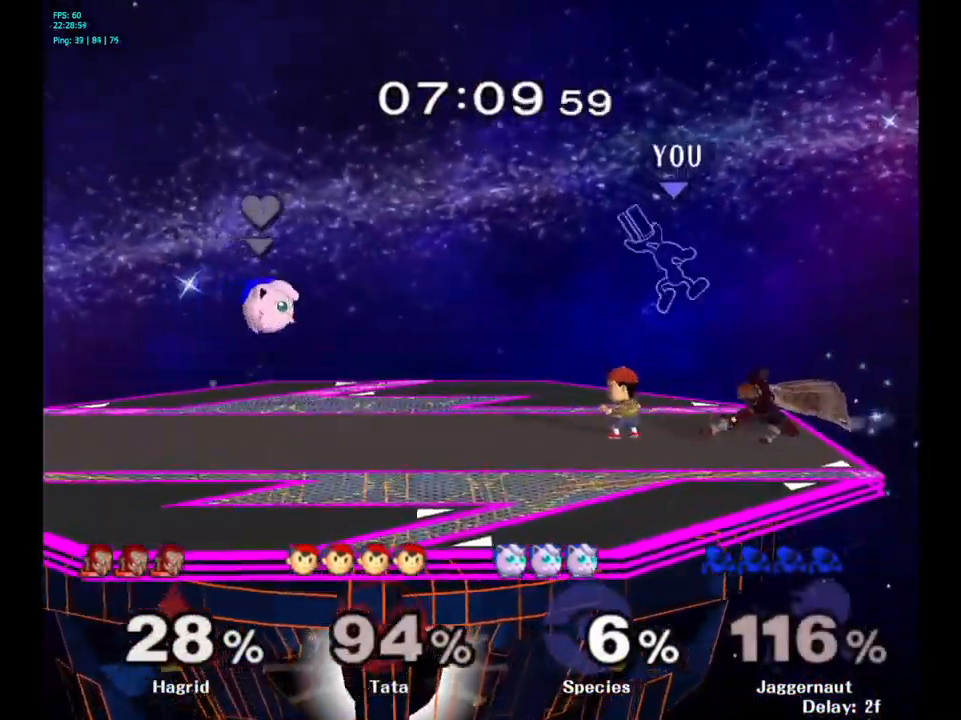
{"buttons": ["R1"], "left_stick": "center", "right_stick": "center", "events": [[133, "left_stick", "down"], [417, "R1", "down"], [483, "left_stick", "center"]]}
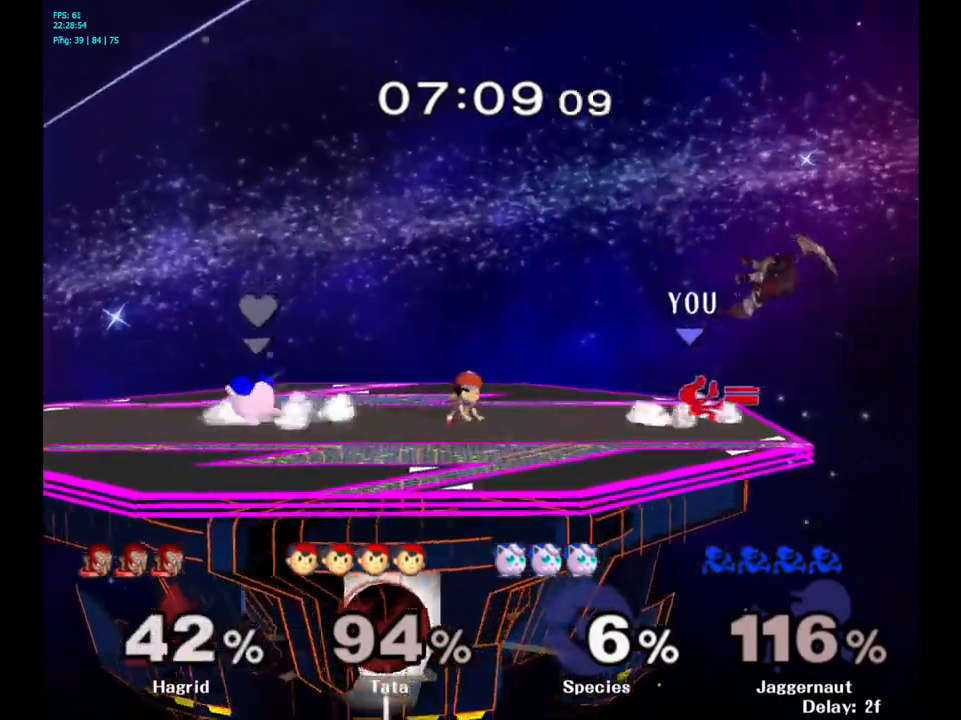
{"buttons": [], "left_stick": "left", "right_stick": "center", "events": [[67, "R1", "up"], [200, "left_stick", "left"]]}
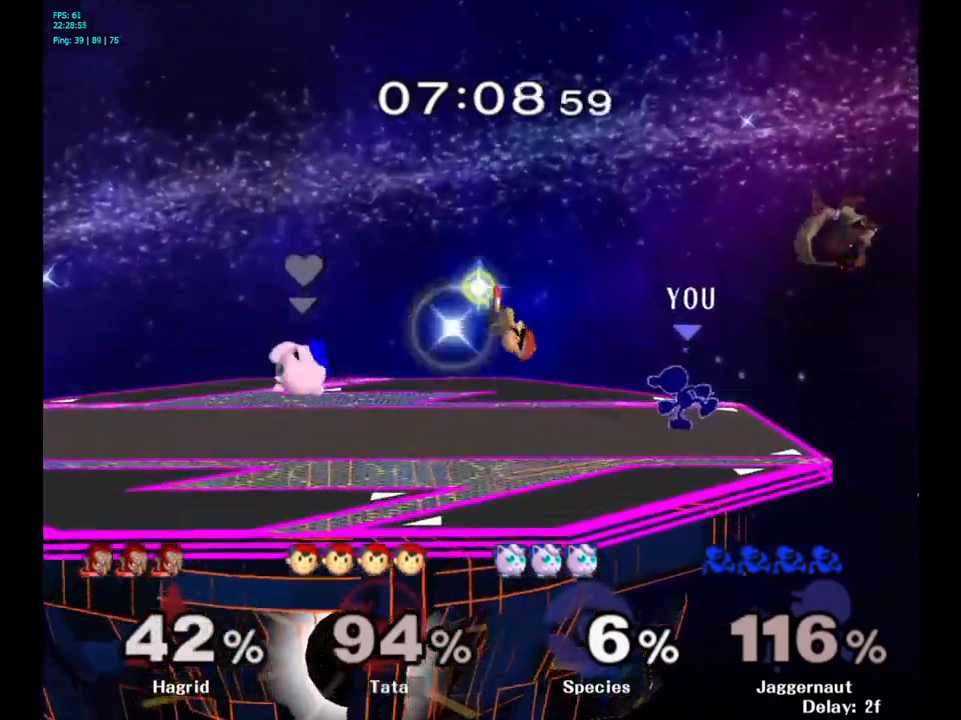
{"buttons": [], "left_stick": "center", "right_stick": "center", "events": [[267, "Y", "down"], [283, "left_stick", "center"], [317, "Y", "up"], [433, "A", "down"], [483, "A", "up"]]}
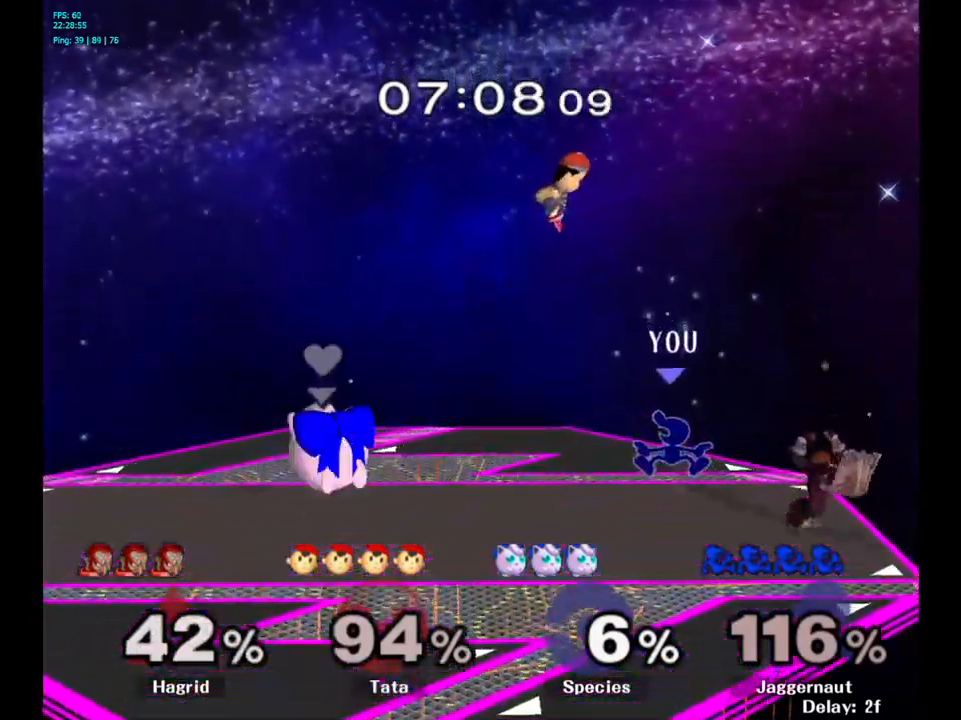
{"buttons": [], "left_stick": "center", "right_stick": "center", "events": [[117, "left_stick", "left"], [283, "left_stick", "down-left"], [300, "R1", "down"], [467, "R1", "up"], [467, "left_stick", "center"]]}
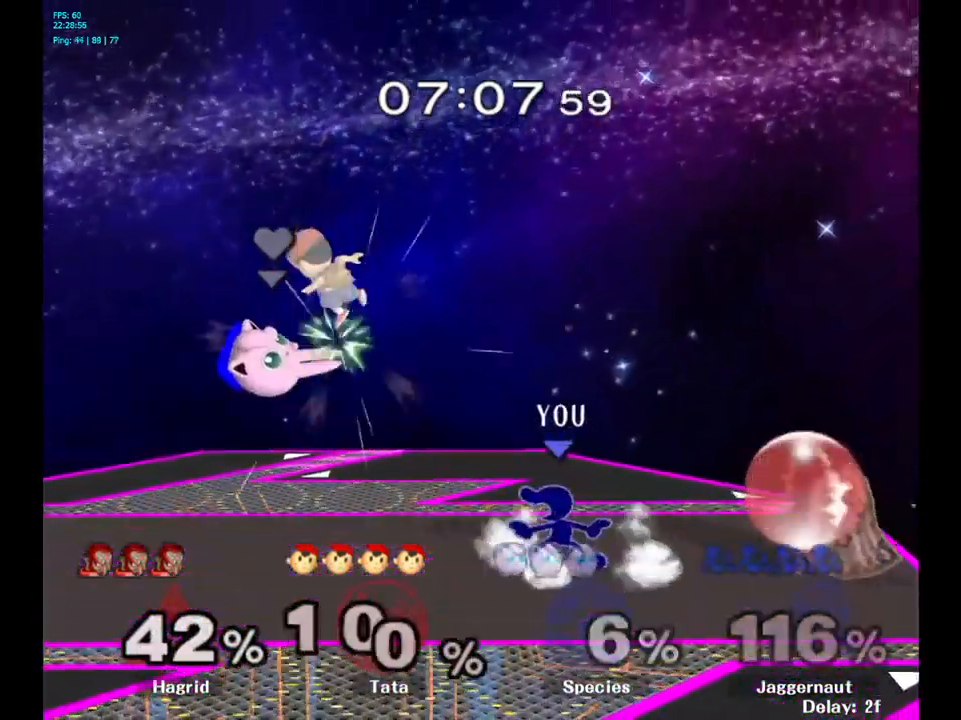
{"buttons": [], "left_stick": "right", "right_stick": "center", "events": [[133, "Y", "down"], [133, "left_stick", "right"], [183, "Y", "up"], [267, "A", "down"], [367, "A", "up"]]}
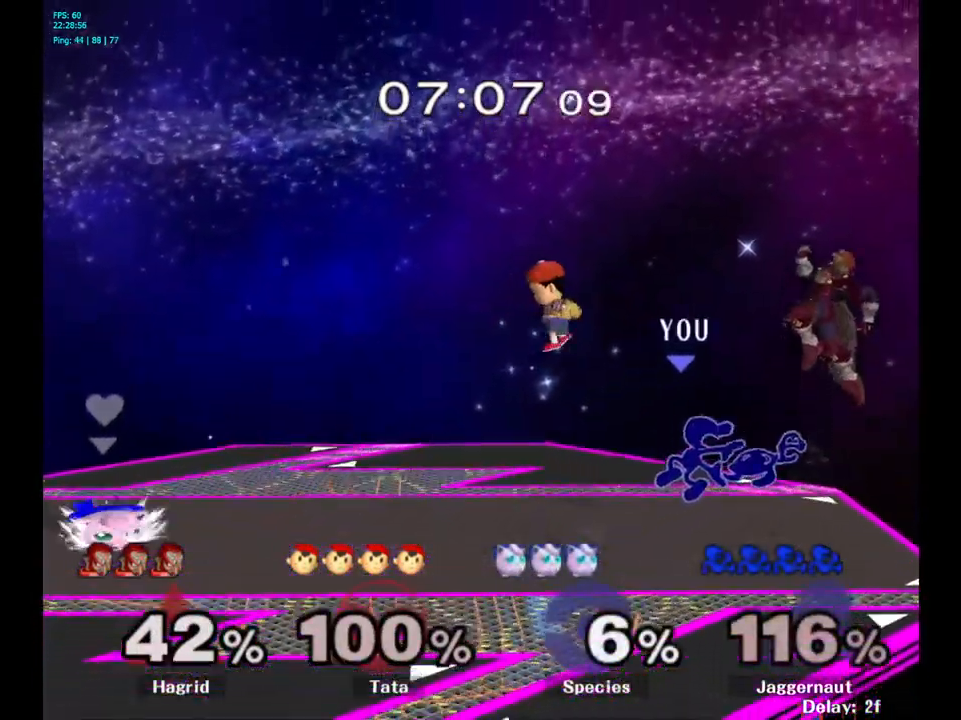
{"buttons": ["R1"], "left_stick": "center", "right_stick": "center", "events": [[150, "left_stick", "down-right"], [167, "R1", "down"], [317, "left_stick", "center"]]}
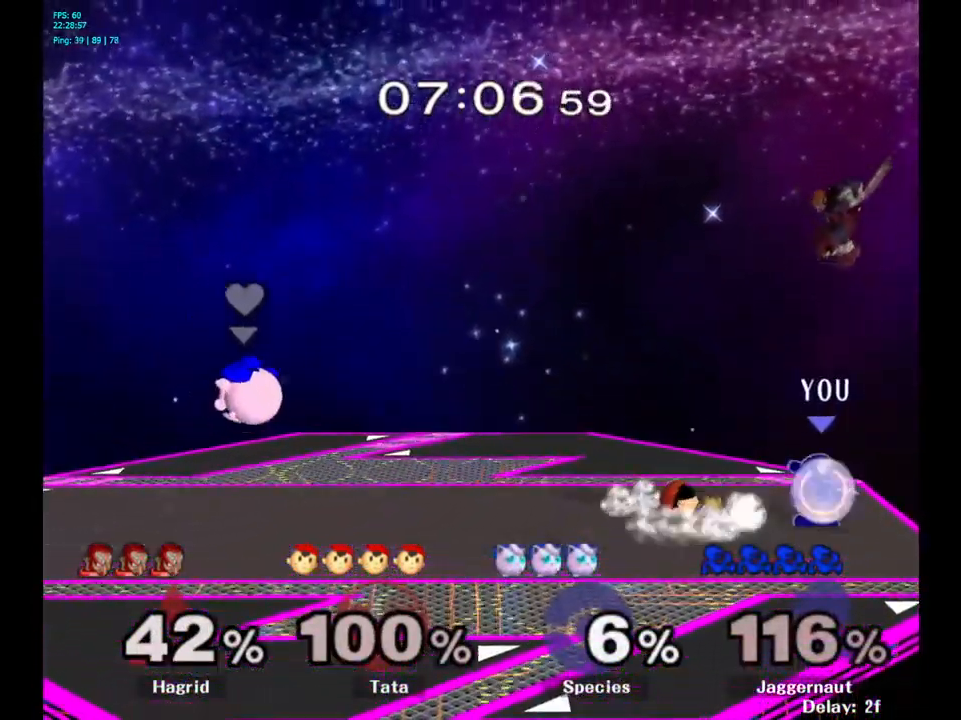
{"buttons": [], "left_stick": "center", "right_stick": "center", "events": [[433, "R1", "up"]]}
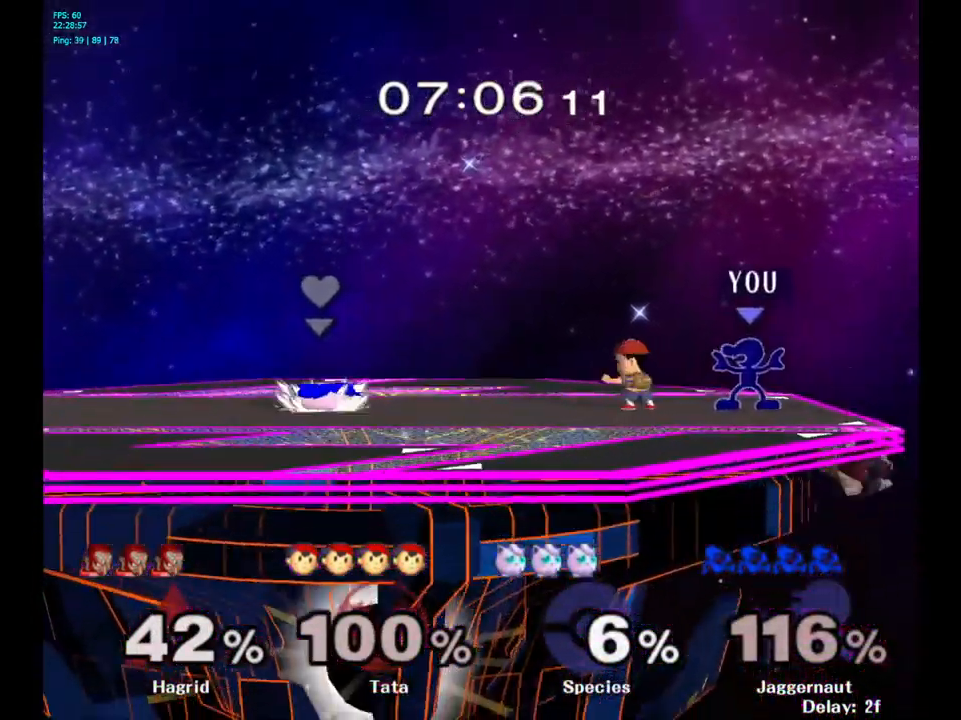
{"buttons": [], "left_stick": "left", "right_stick": "center", "events": [[33, "Y", "down"], [67, "left_stick", "left"], [100, "Y", "up"], [167, "A", "down"], [233, "A", "up"]]}
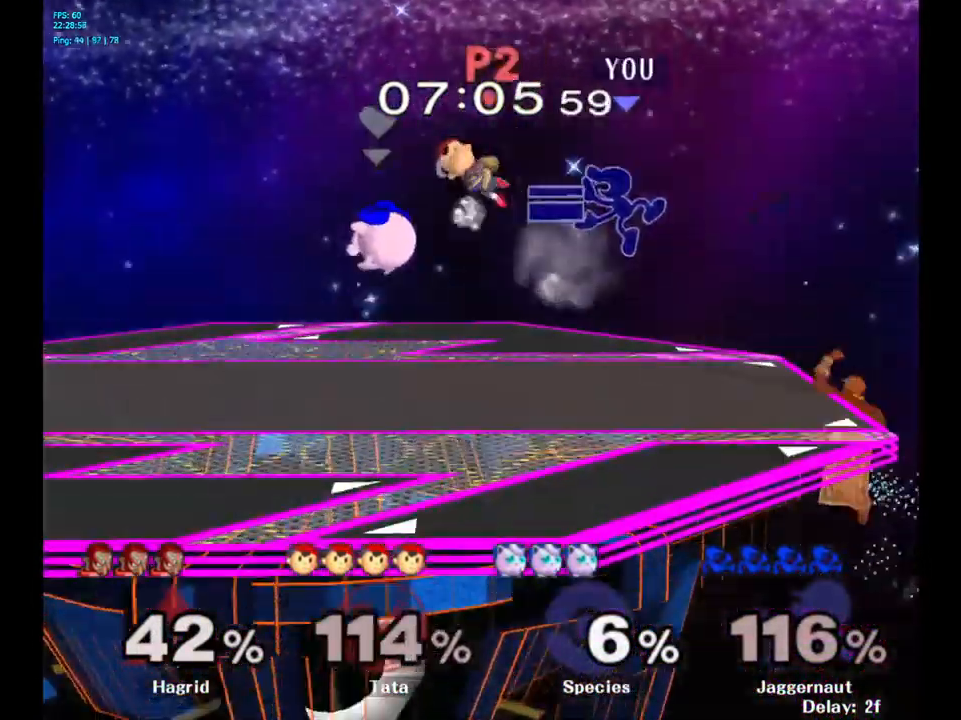
{"buttons": [], "left_stick": "left", "right_stick": "center", "events": []}
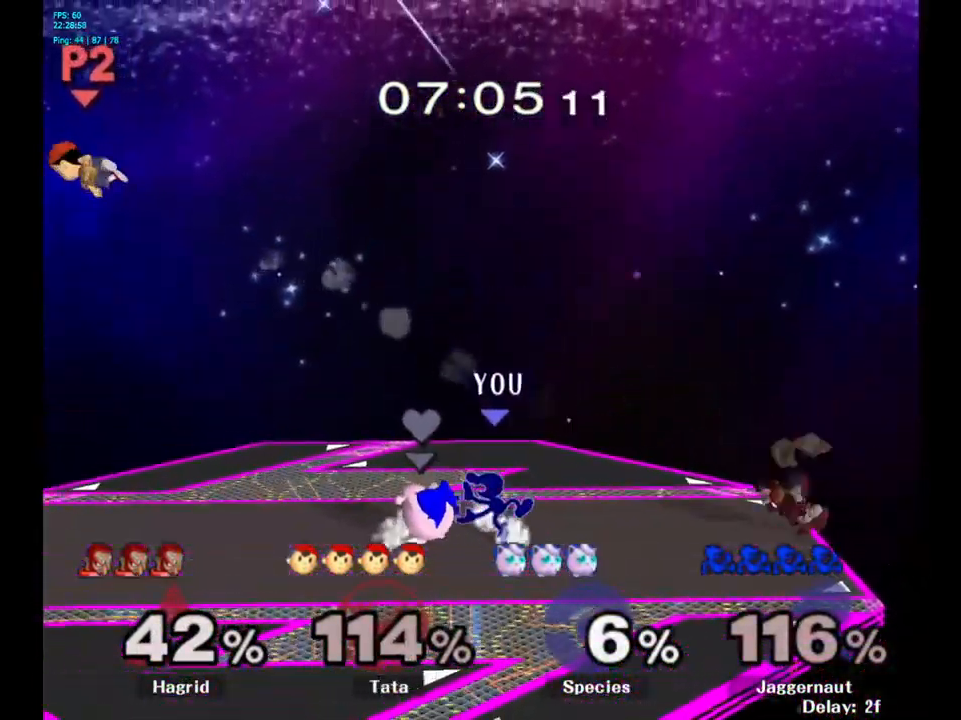
{"buttons": [], "left_stick": "left", "right_stick": "center", "events": [[167, "left_stick", "center"], [267, "left_stick", "left"]]}
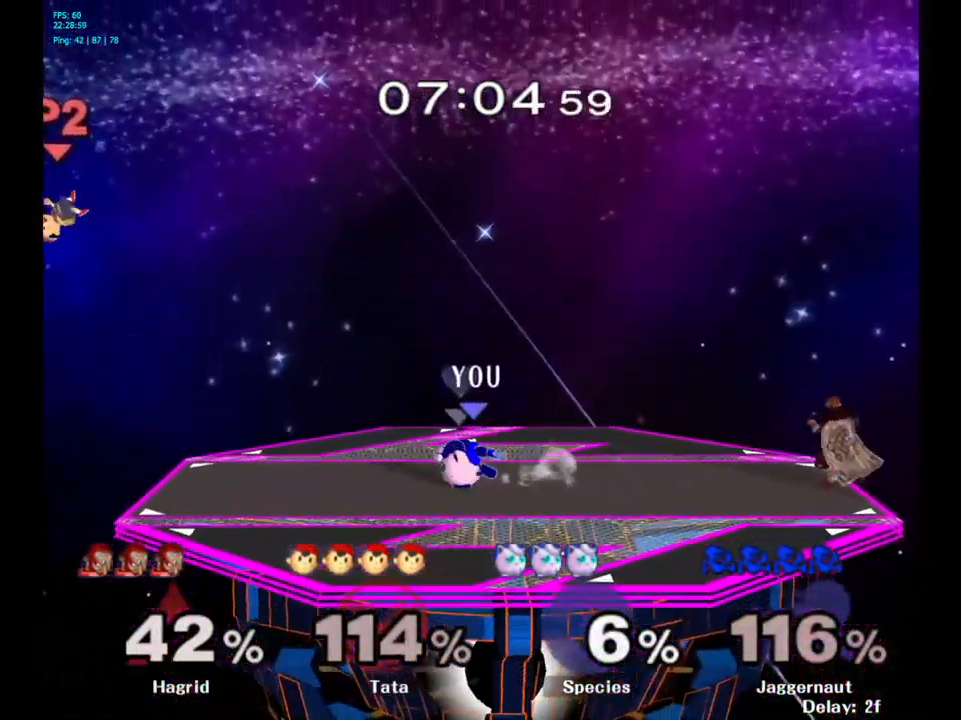
{"buttons": [], "left_stick": "left", "right_stick": "center", "events": []}
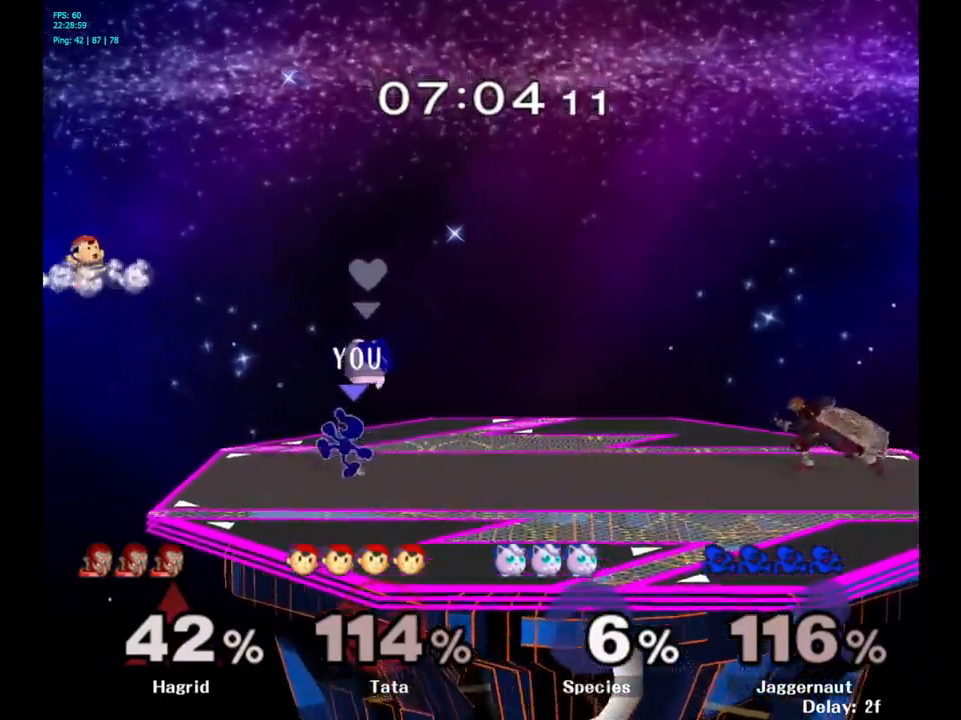
{"buttons": ["Y"], "left_stick": "left", "right_stick": "center", "events": [[184, "left_stick", "down"], [350, "left_stick", "center"], [434, "Y", "down"], [434, "left_stick", "left"]]}
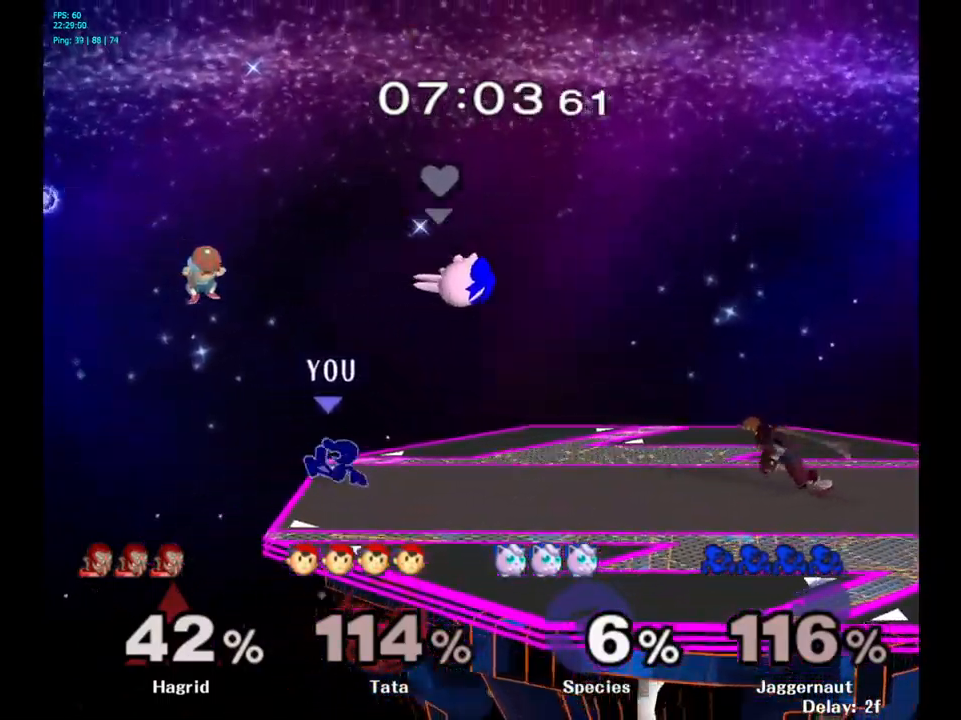
{"buttons": [], "left_stick": "down", "right_stick": "center", "events": [[100, "Y", "up"], [300, "B", "down"], [334, "left_stick", "down"], [500, "B", "up"]]}
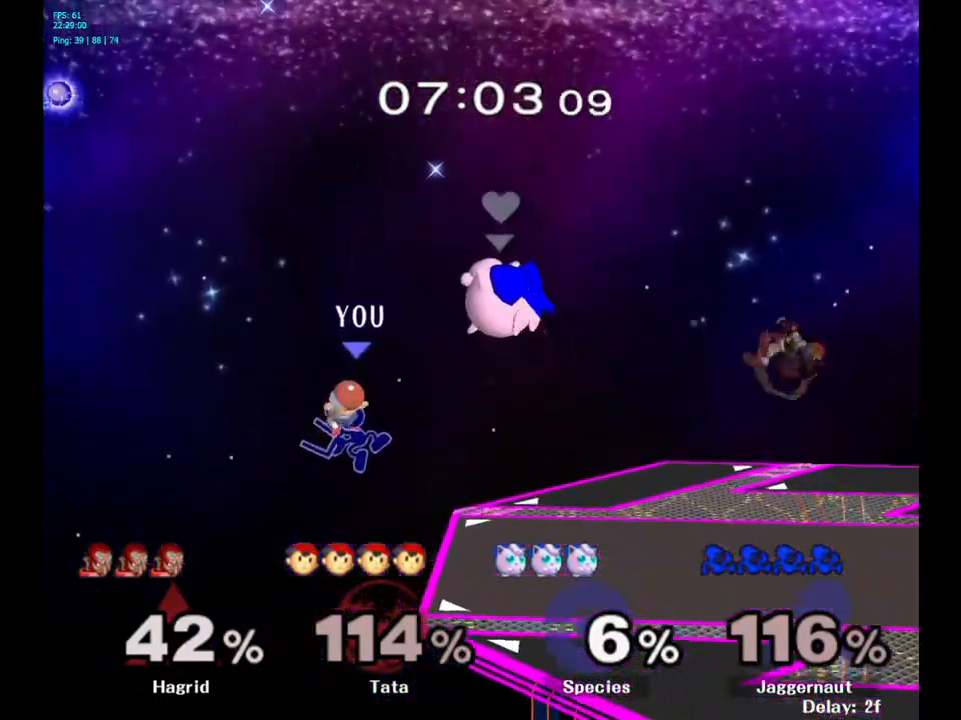
{"buttons": ["Y"], "left_stick": "center", "right_stick": "center", "events": [[84, "left_stick", "center"], [434, "Y", "down"]]}
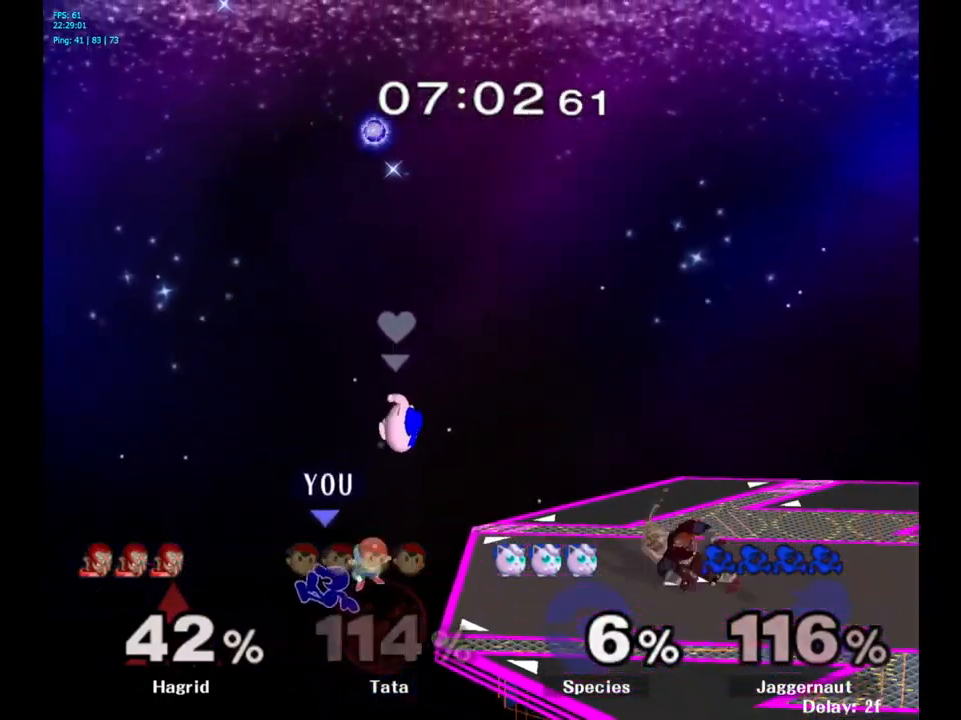
{"buttons": [], "left_stick": "right", "right_stick": "center", "events": [[34, "Y", "up"], [134, "Y", "down"], [217, "Y", "up"], [484, "left_stick", "right"]]}
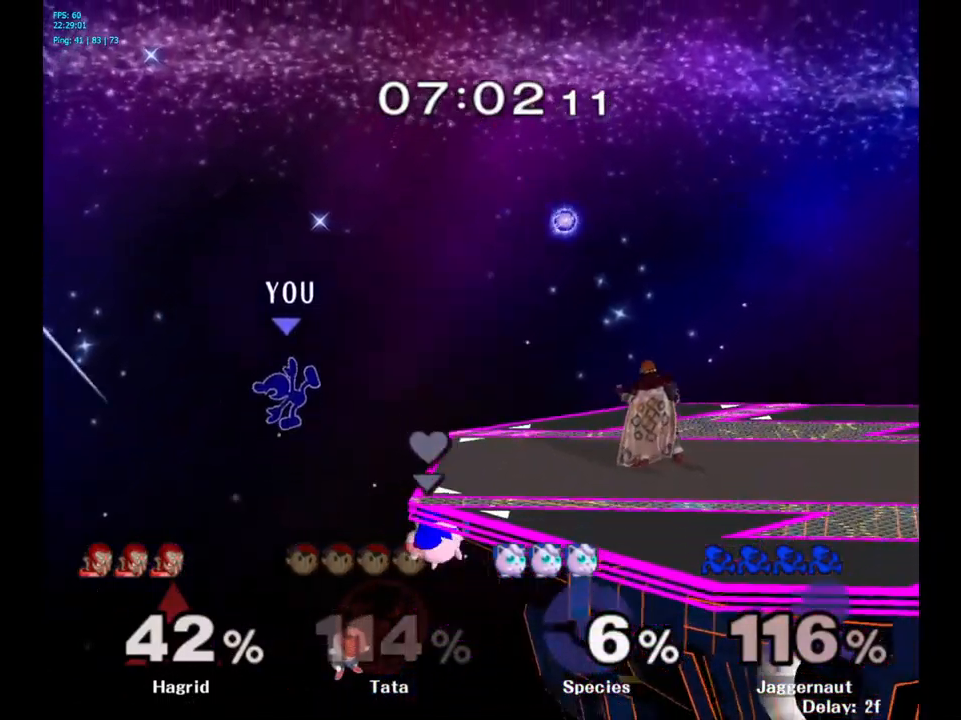
{"buttons": [], "left_stick": "left", "right_stick": "center", "events": [[217, "left_stick", "center"], [384, "left_stick", "left"]]}
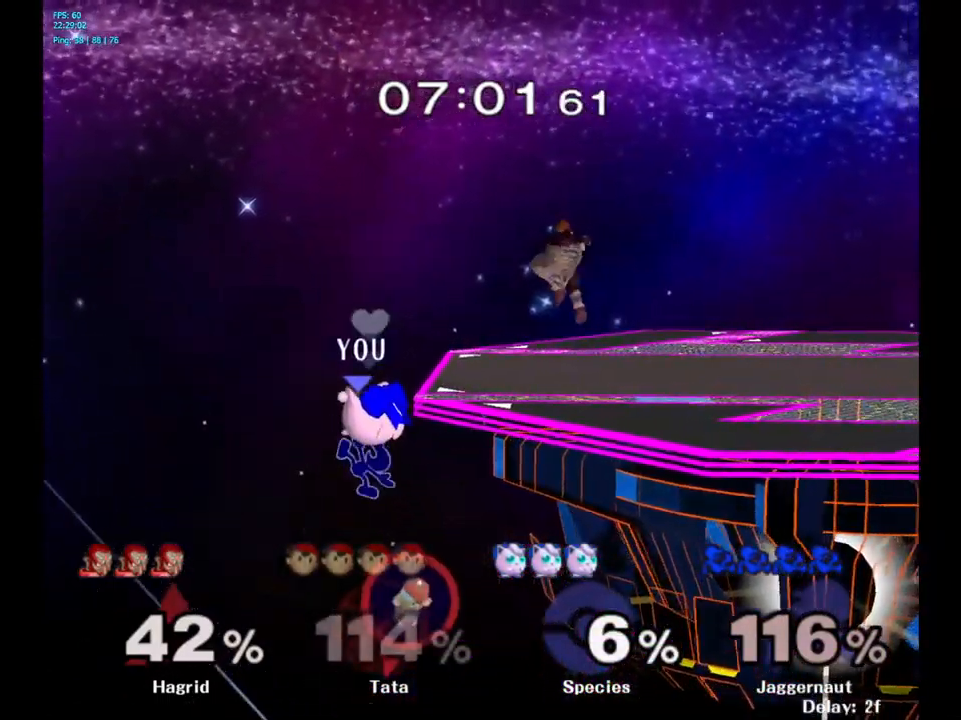
{"buttons": [], "left_stick": "up-right", "right_stick": "center", "events": [[100, "left_stick", "up-right"], [250, "B", "down"], [450, "B", "up"]]}
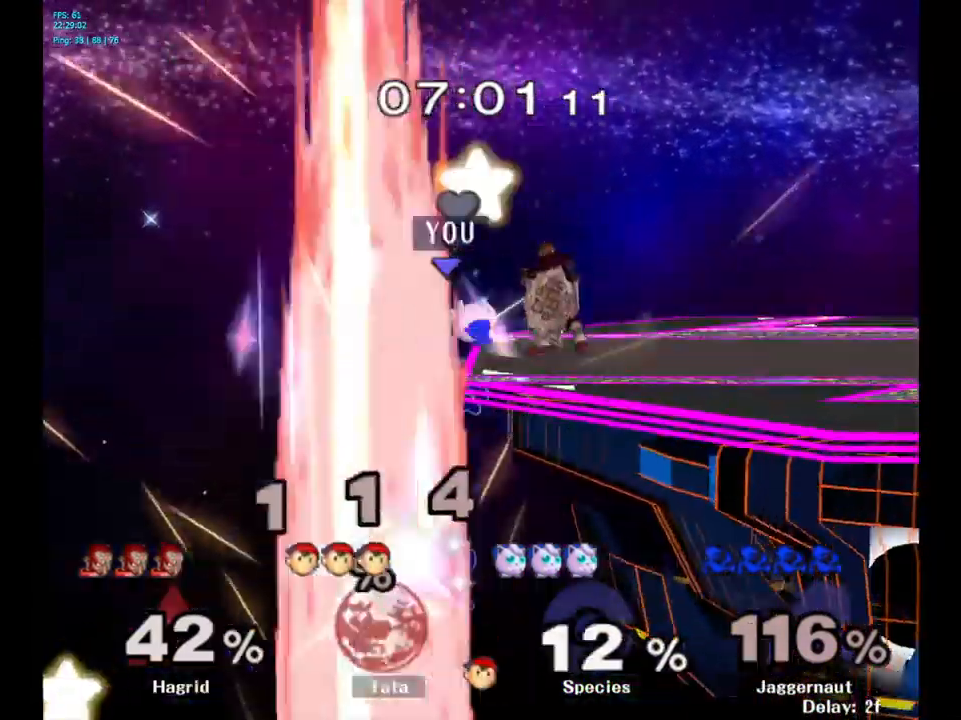
{"buttons": [], "left_stick": "up-right", "right_stick": "center", "events": []}
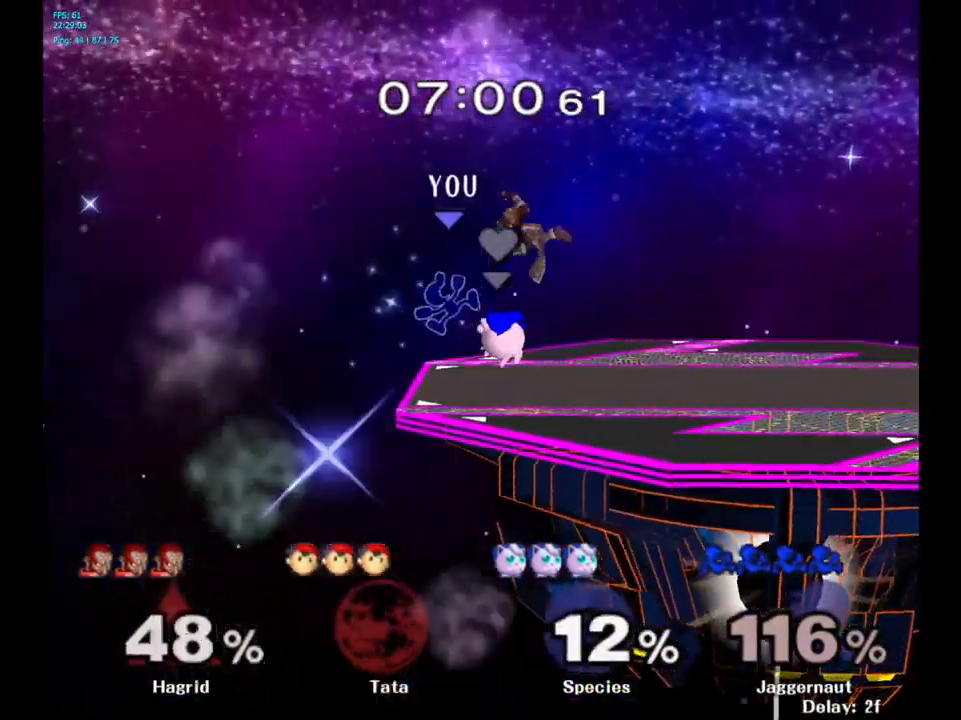
{"buttons": ["A"], "left_stick": "center", "right_stick": "center", "events": [[50, "left_stick", "right"], [250, "left_stick", "center"], [484, "A", "down"]]}
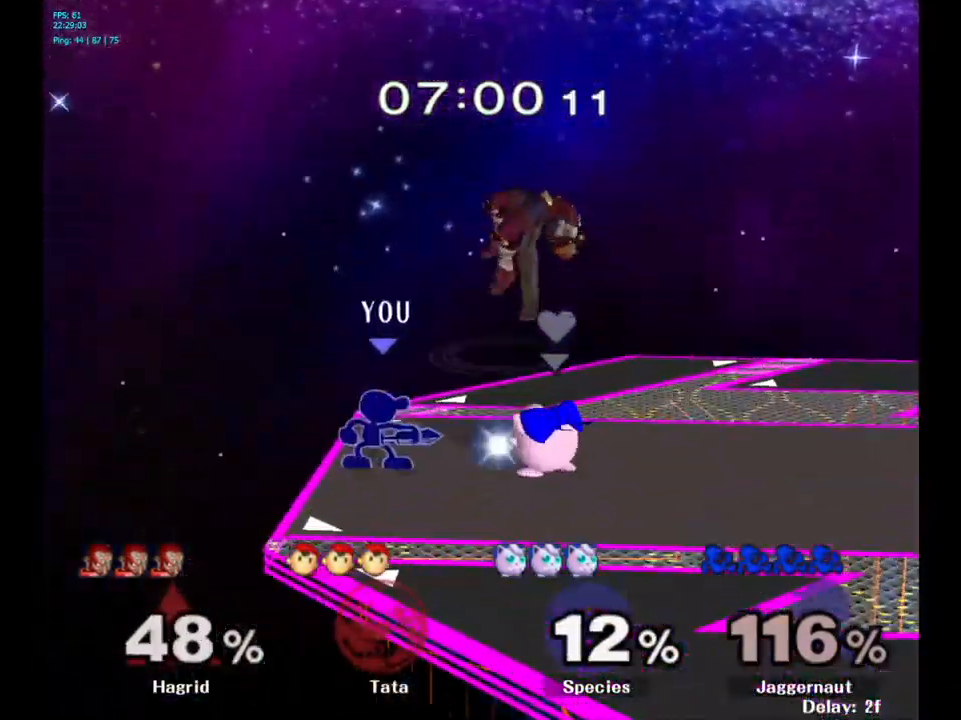
{"buttons": [], "left_stick": "center", "right_stick": "center", "events": [[84, "A", "up"]]}